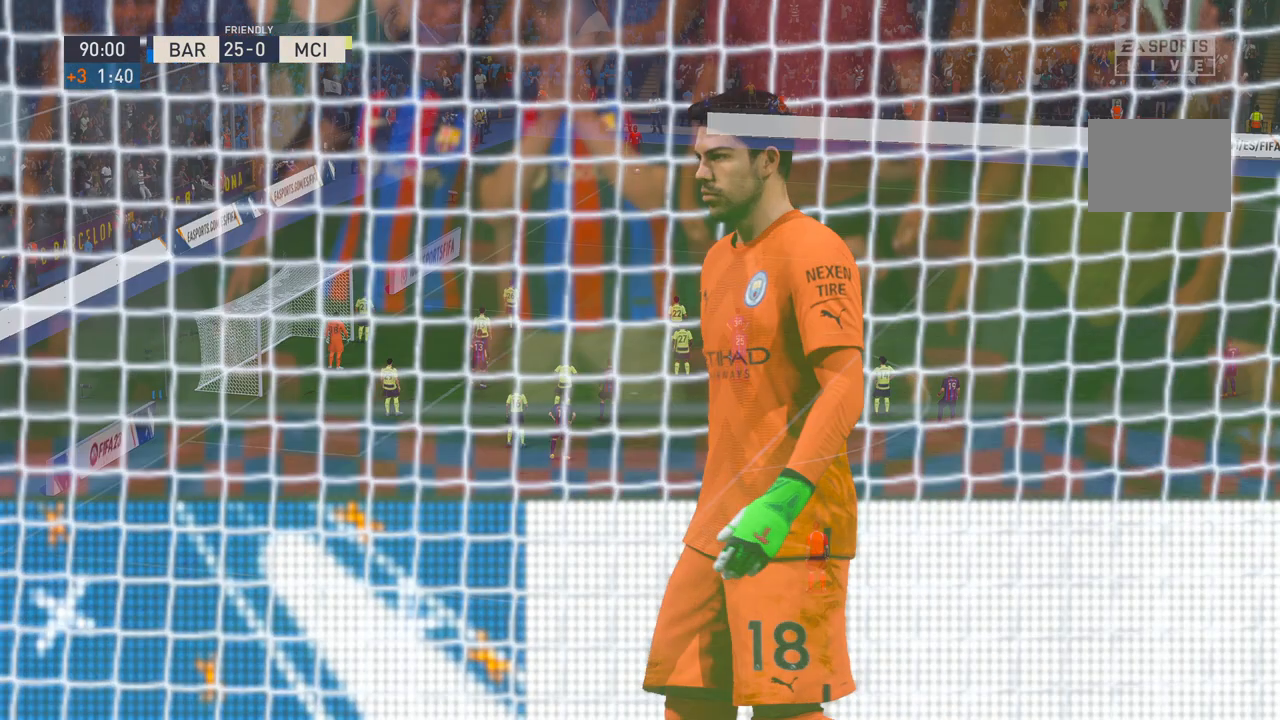
Gameplay with a controller (Xbox layout); each line is a JSON object with the inputs held at the frame after it. "events" lists button and stick changes between this image and that frame as [ms after this image, input, new state], when the widget could be followed in between. Not read: L3 R3.
{"buttons": [], "left_stick": "center", "right_stick": "center", "events": []}
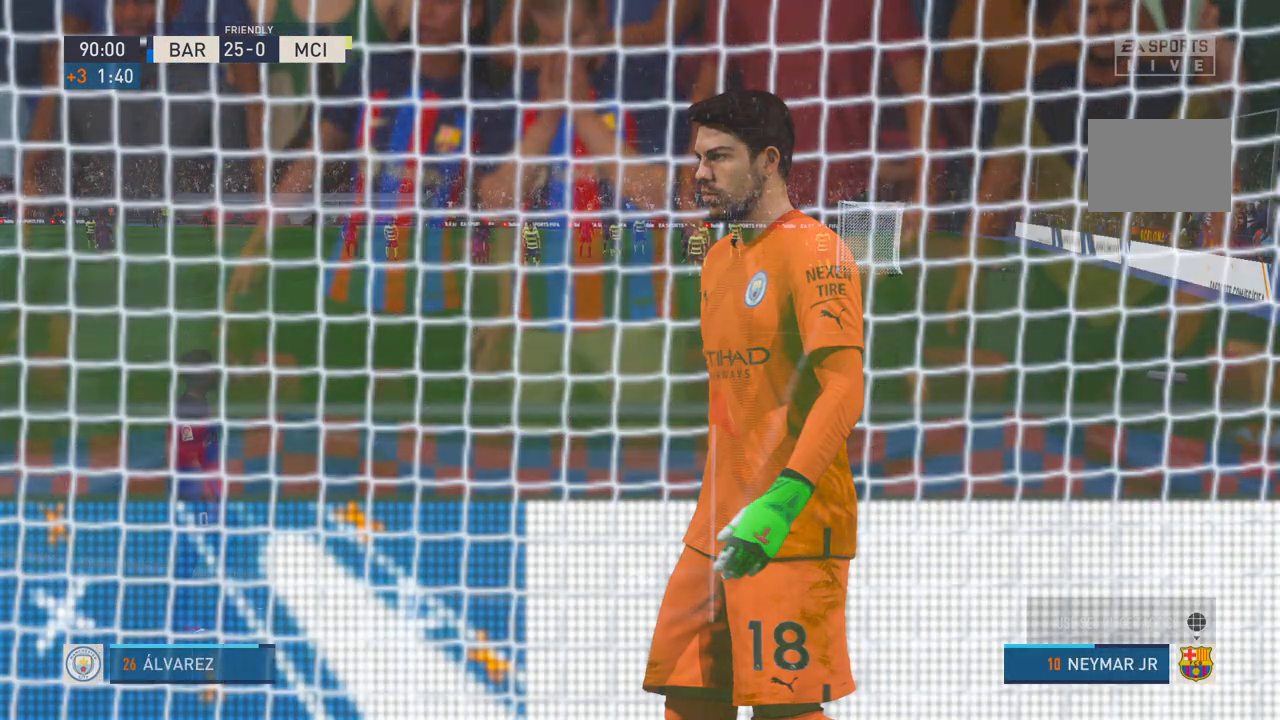
{"buttons": [], "left_stick": "center", "right_stick": "center", "events": []}
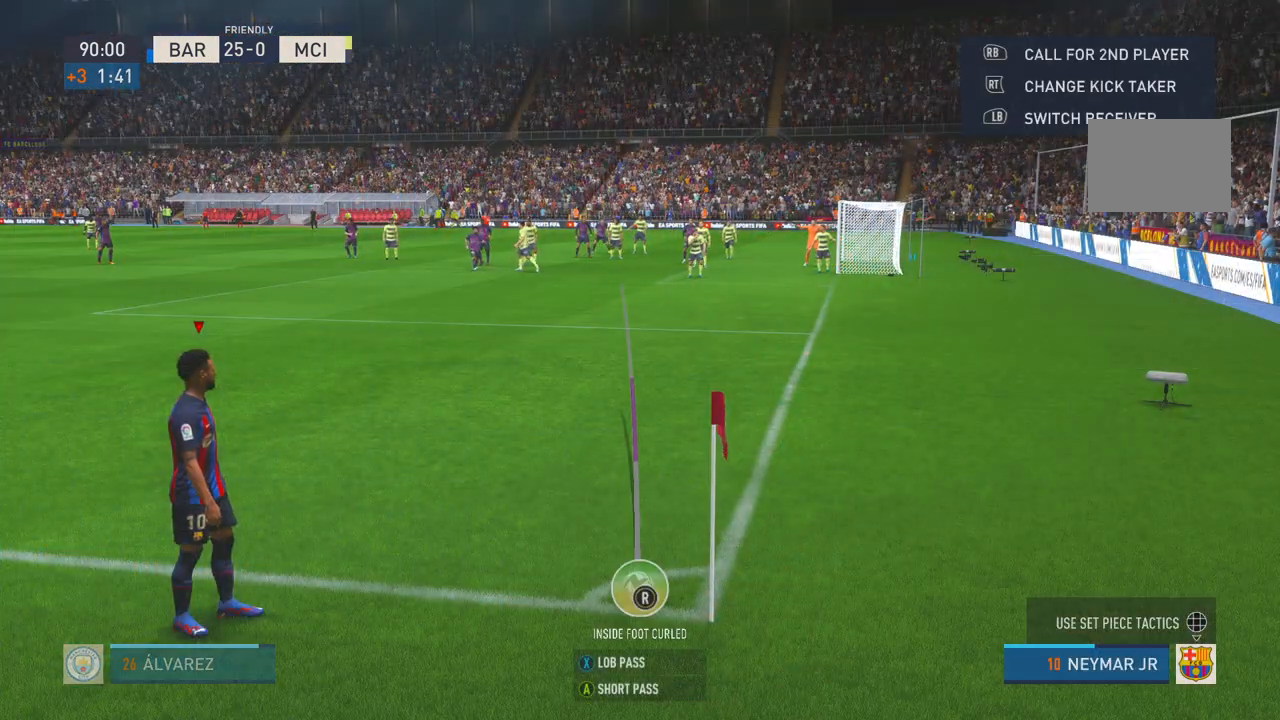
{"buttons": [], "left_stick": "center", "right_stick": "center", "events": []}
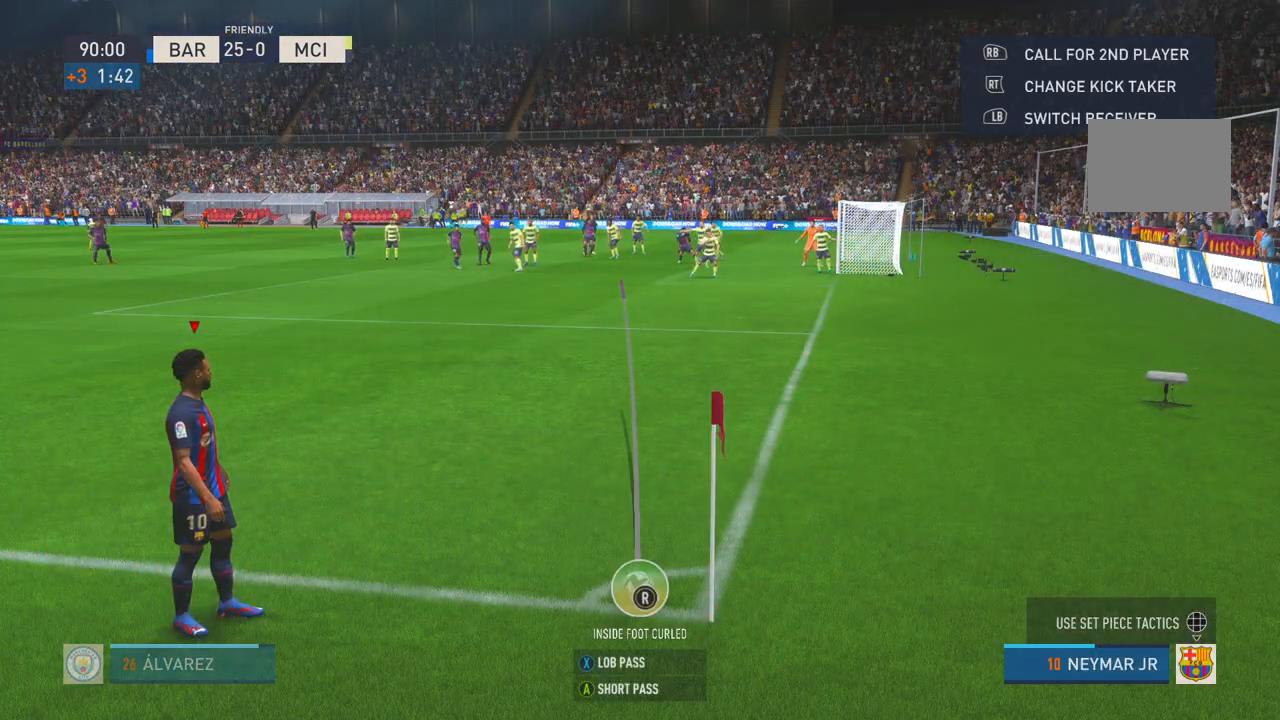
{"buttons": [], "left_stick": "left", "right_stick": "center", "events": [[100, "left_stick", "left"]]}
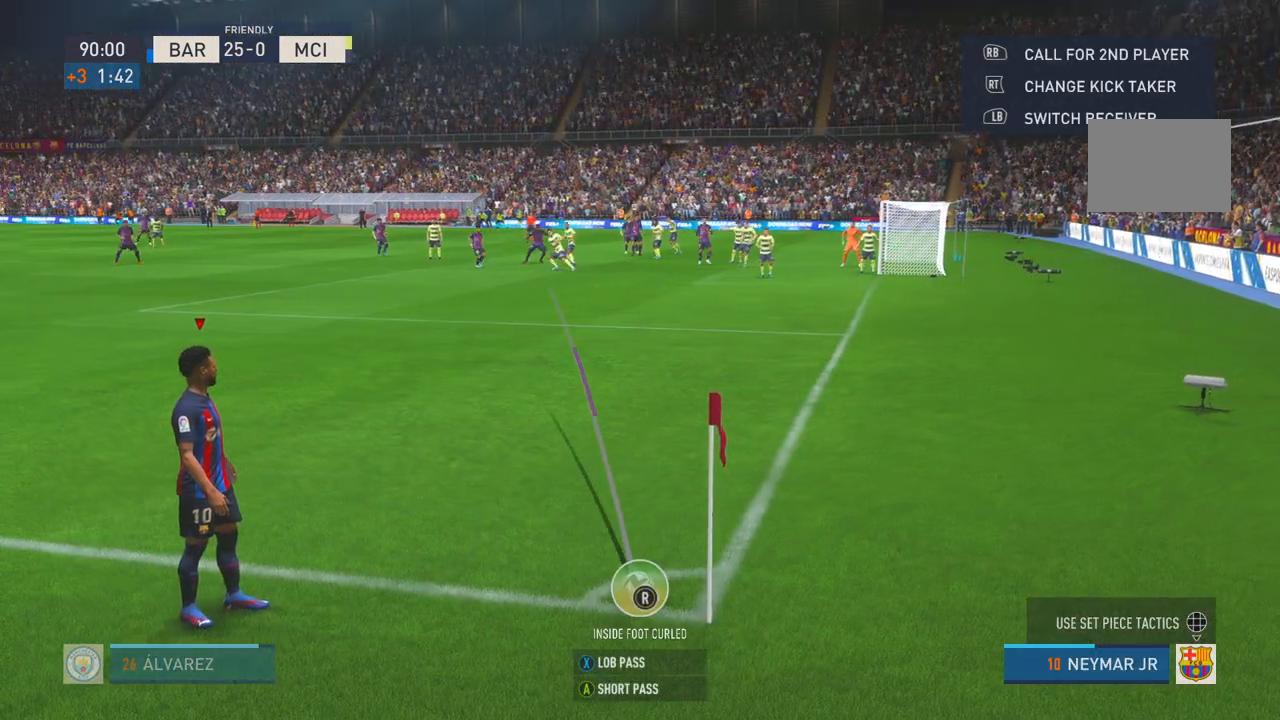
{"buttons": [], "left_stick": "left", "right_stick": "center", "events": []}
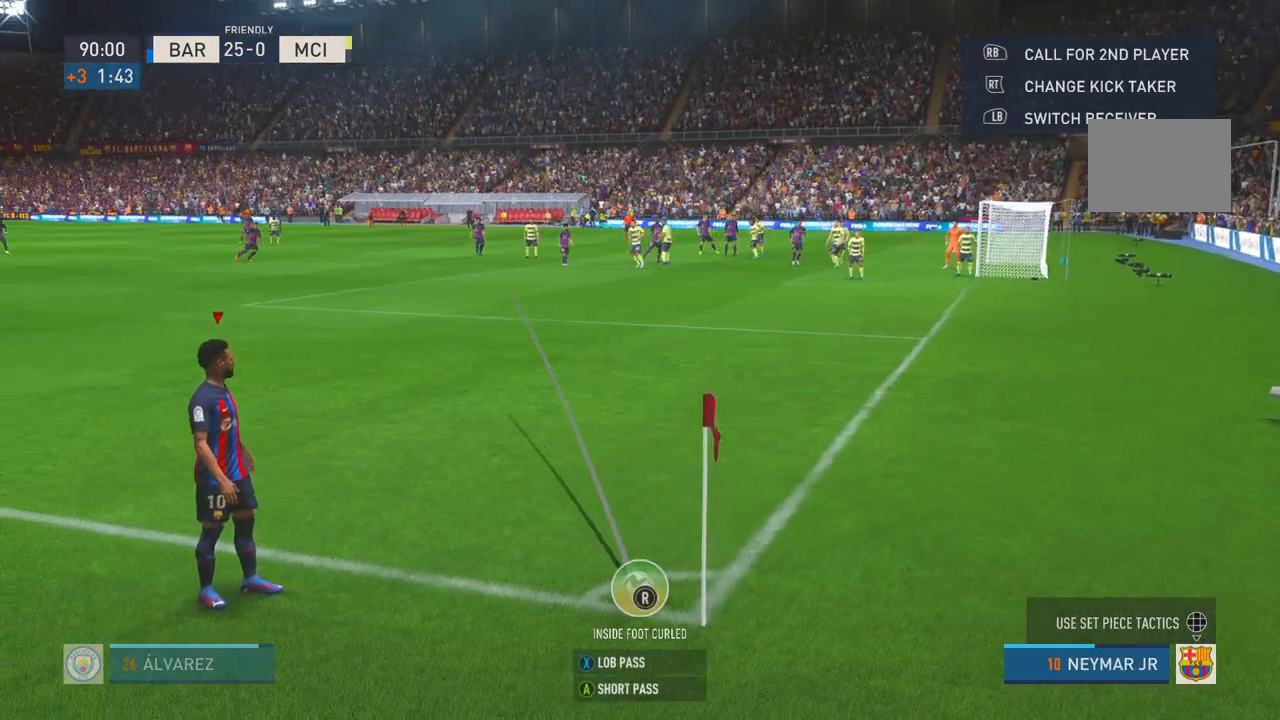
{"buttons": ["X"], "left_stick": "center", "right_stick": "center", "events": [[267, "left_stick", "center"], [317, "X", "down"]]}
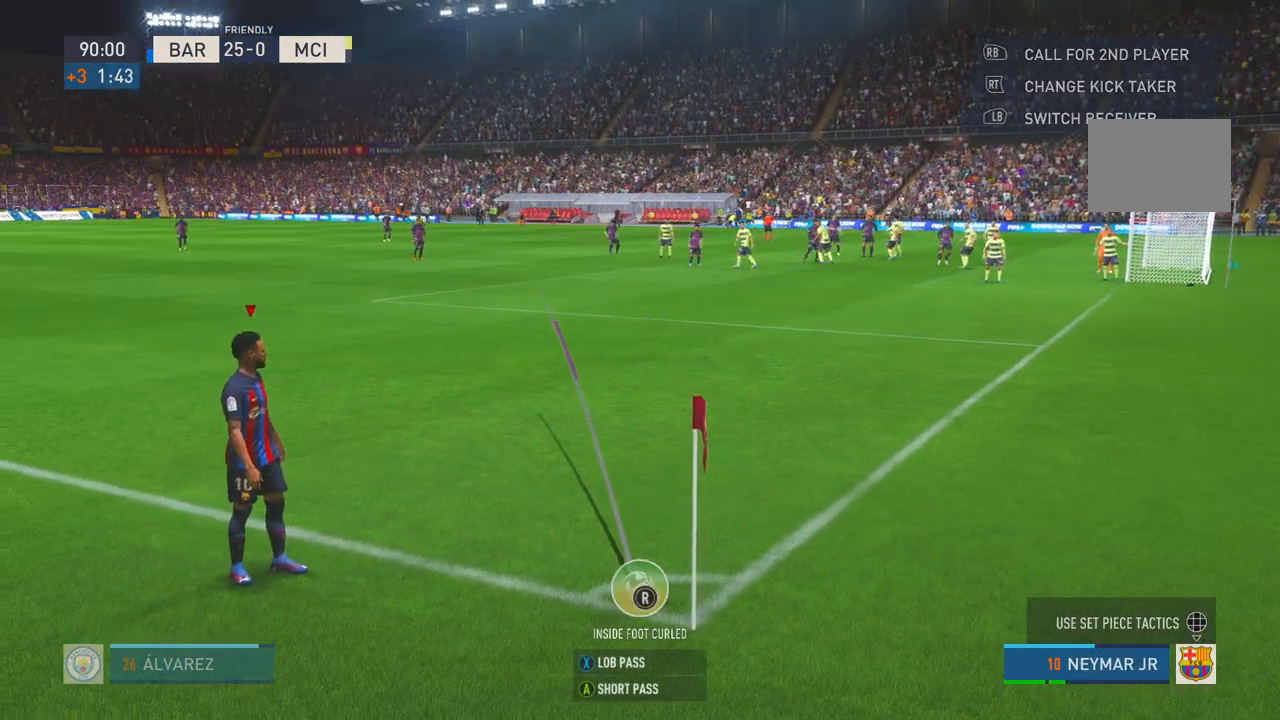
{"buttons": [], "left_stick": "center", "right_stick": "center", "events": [[200, "X", "up"]]}
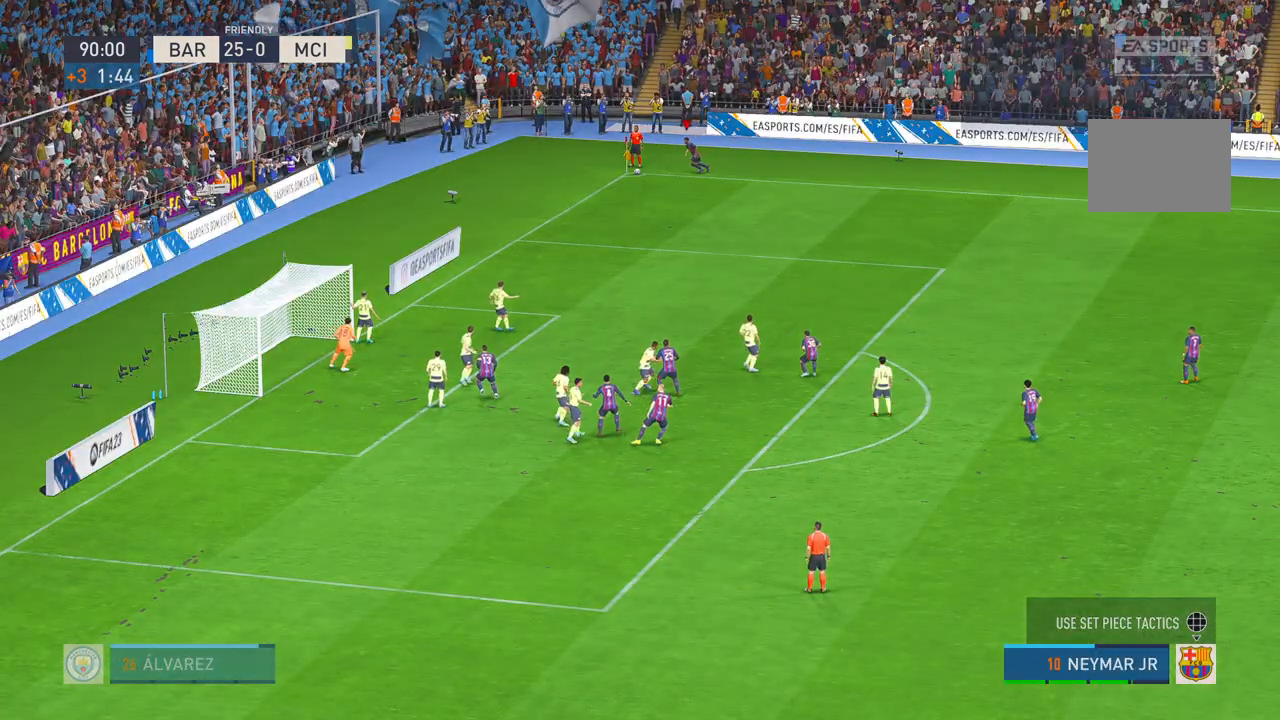
{"buttons": [], "left_stick": "center", "right_stick": "center", "events": []}
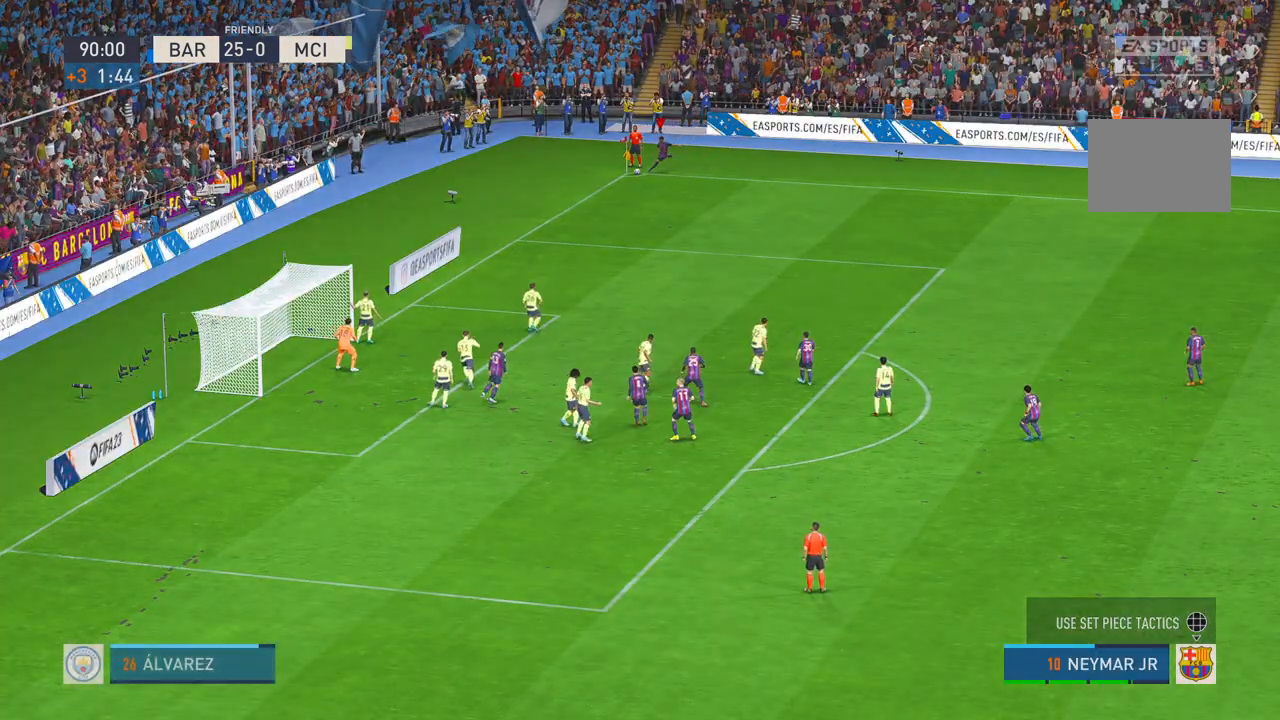
{"buttons": ["R2"], "left_stick": "up", "right_stick": "center", "events": [[117, "R2", "down"], [350, "left_stick", "up"]]}
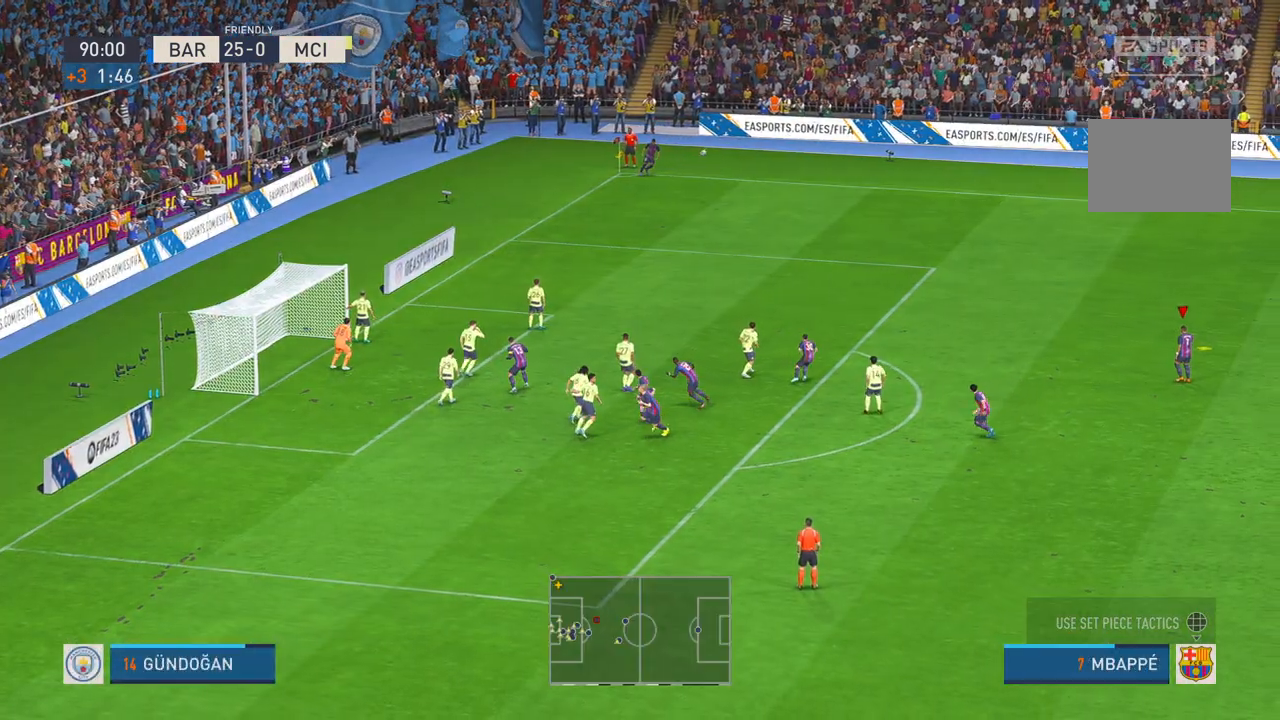
{"buttons": ["R2"], "left_stick": "up-left", "right_stick": "center", "events": [[250, "left_stick", "up-left"]]}
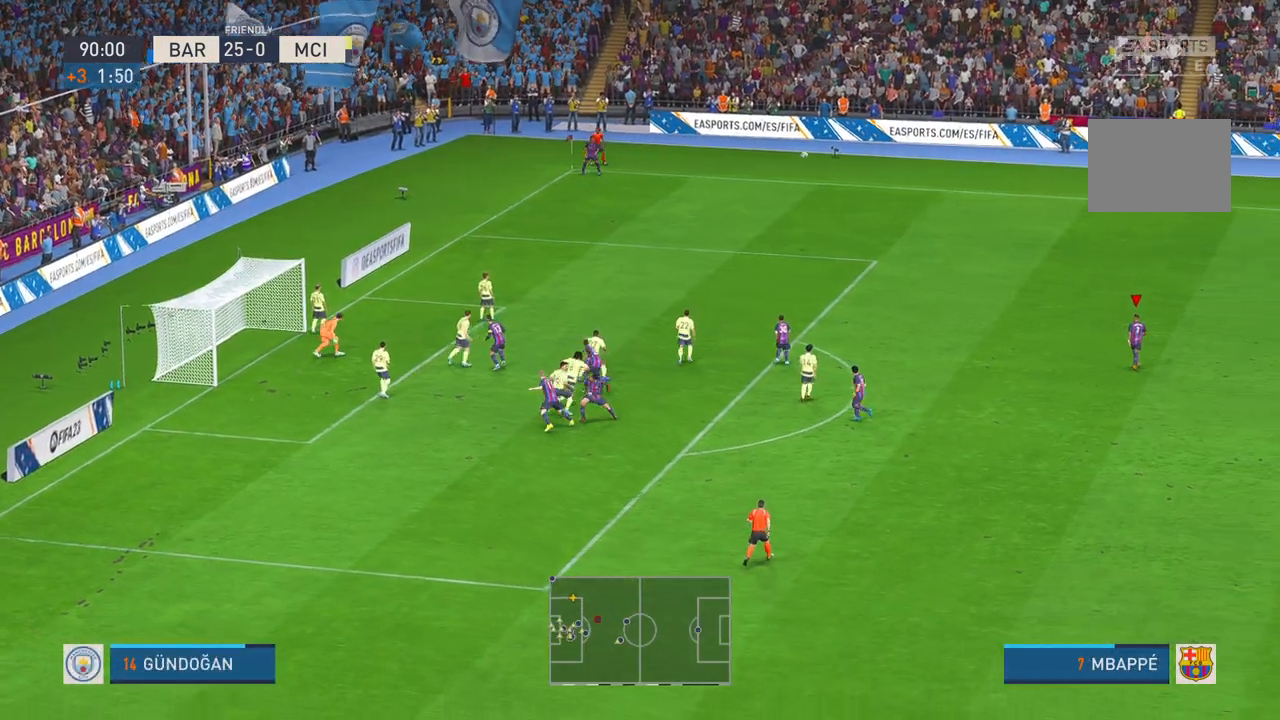
{"buttons": [], "left_stick": "left", "right_stick": "center", "events": [[17, "R2", "up"], [267, "B", "down"], [267, "left_stick", "left"], [400, "B", "up"]]}
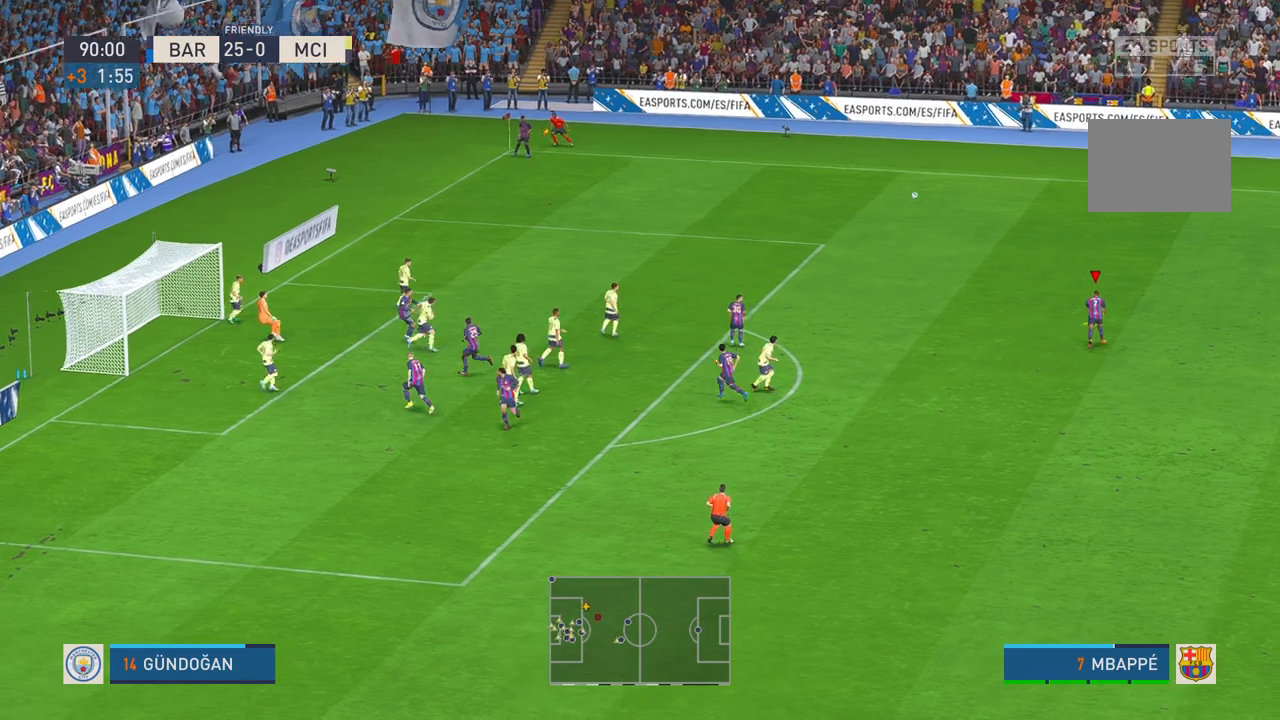
{"buttons": [], "left_stick": "left", "right_stick": "center", "events": []}
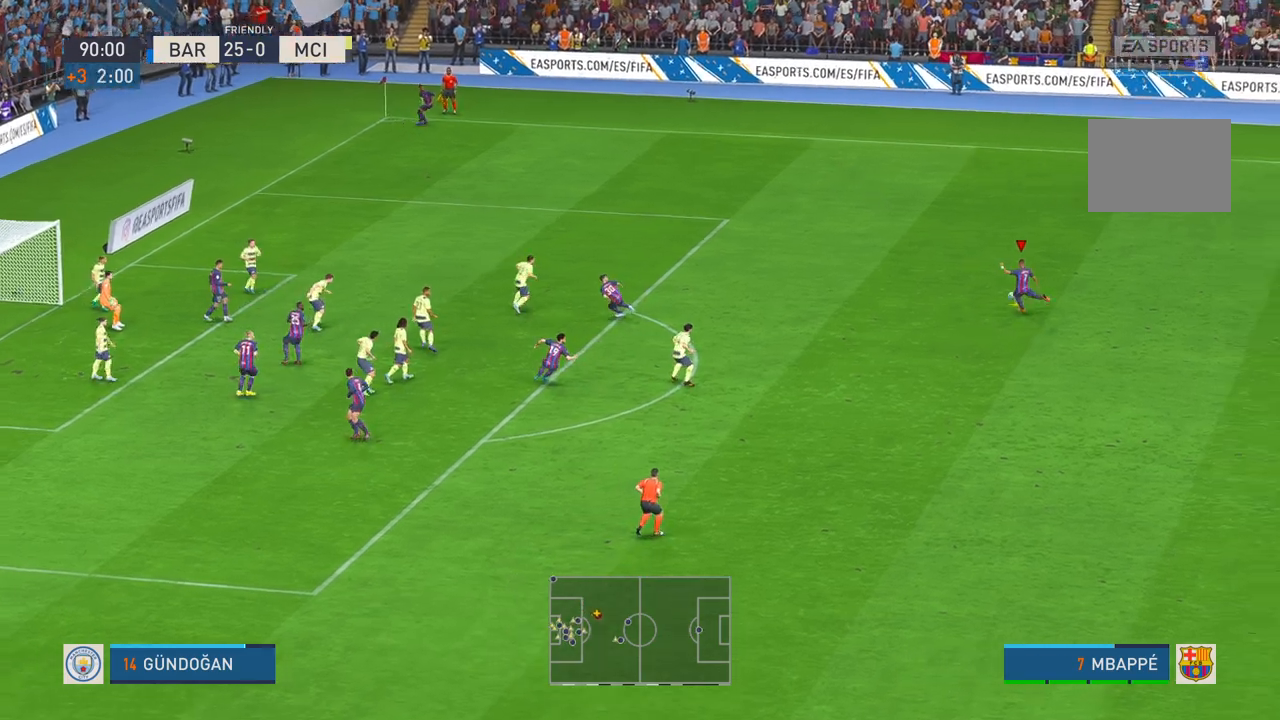
{"buttons": [], "left_stick": "left", "right_stick": "center", "events": []}
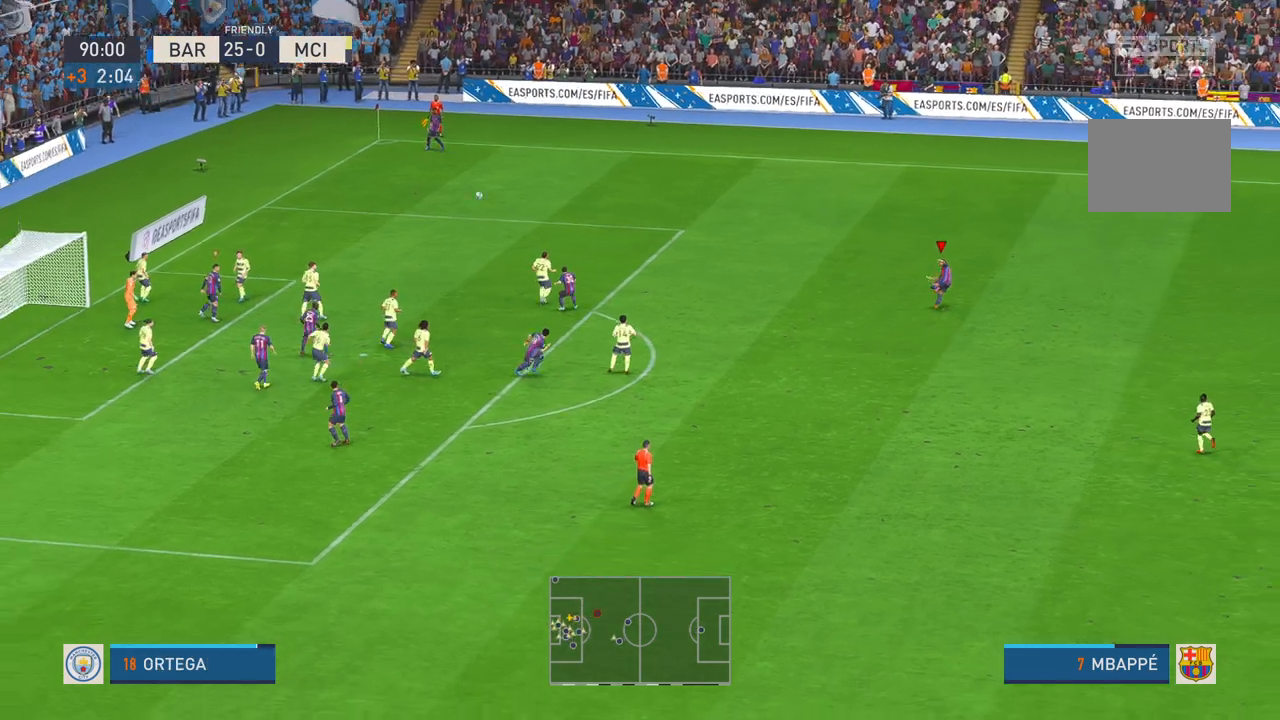
{"buttons": ["R2"], "left_stick": "center", "right_stick": "center", "events": [[17, "R2", "down"], [250, "left_stick", "center"]]}
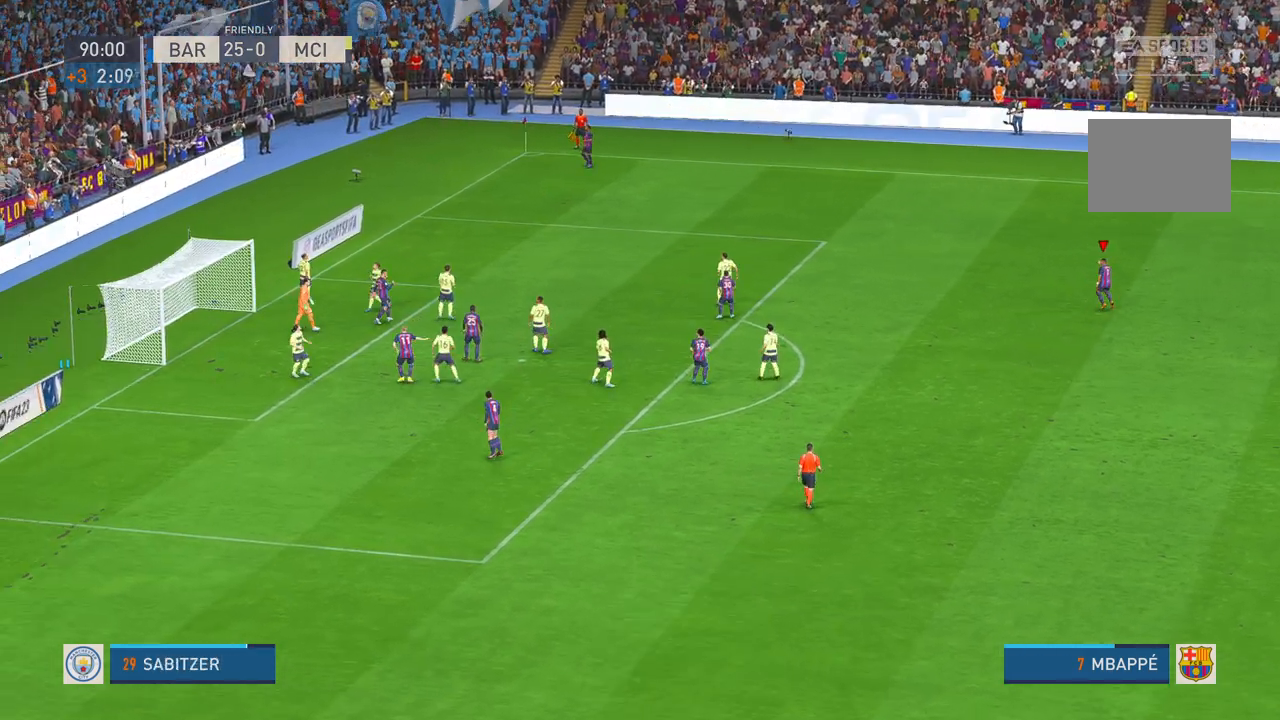
{"buttons": ["R2"], "left_stick": "center", "right_stick": "center", "events": []}
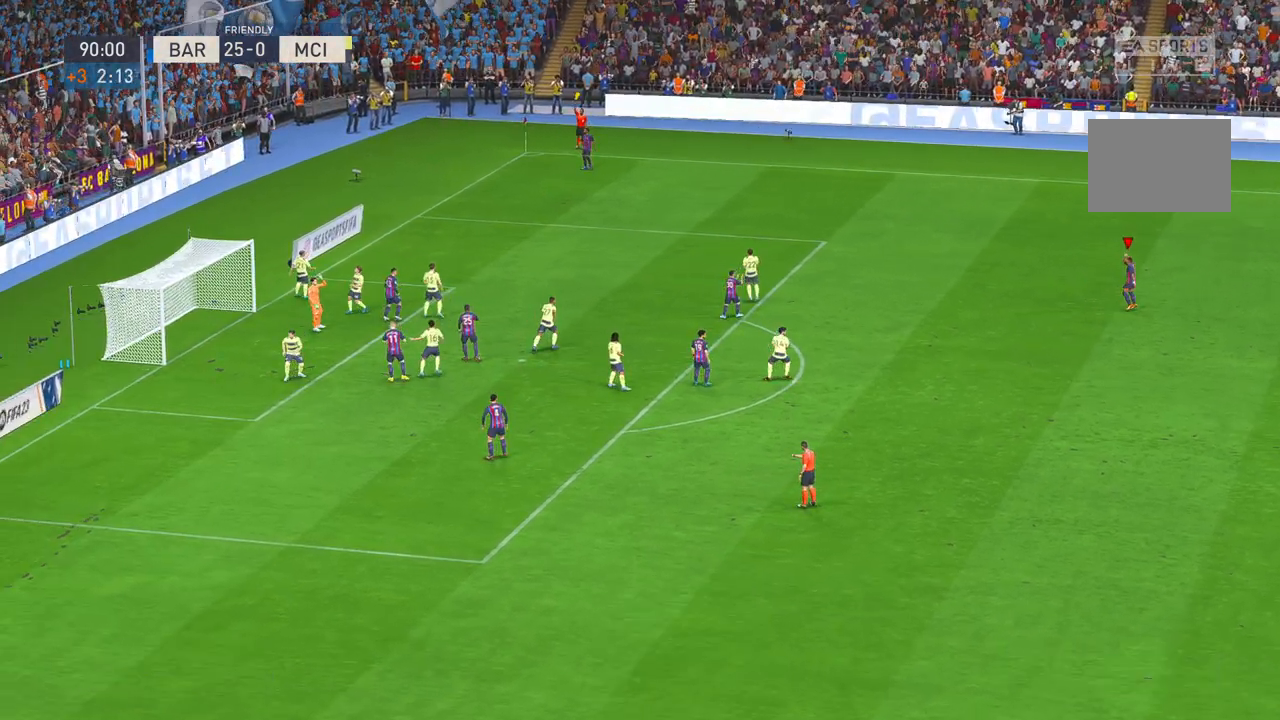
{"buttons": ["R2"], "left_stick": "center", "right_stick": "center", "events": []}
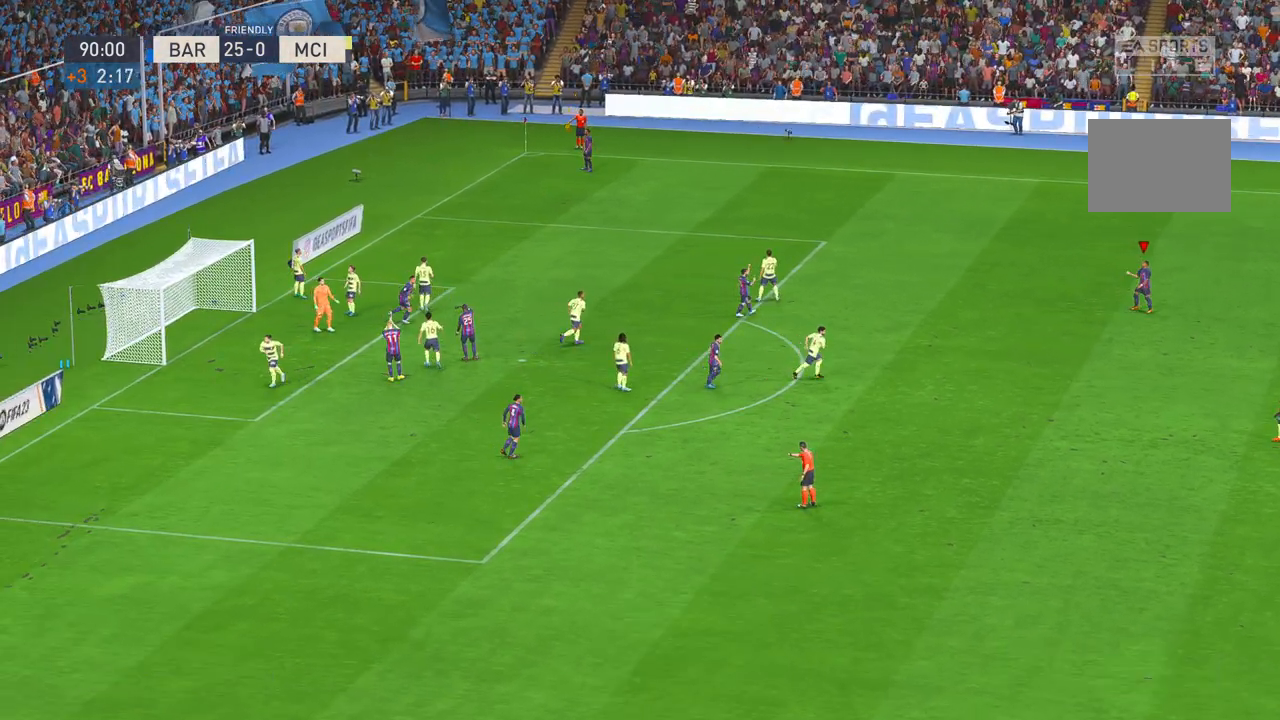
{"buttons": ["R2"], "left_stick": "center", "right_stick": "center", "events": []}
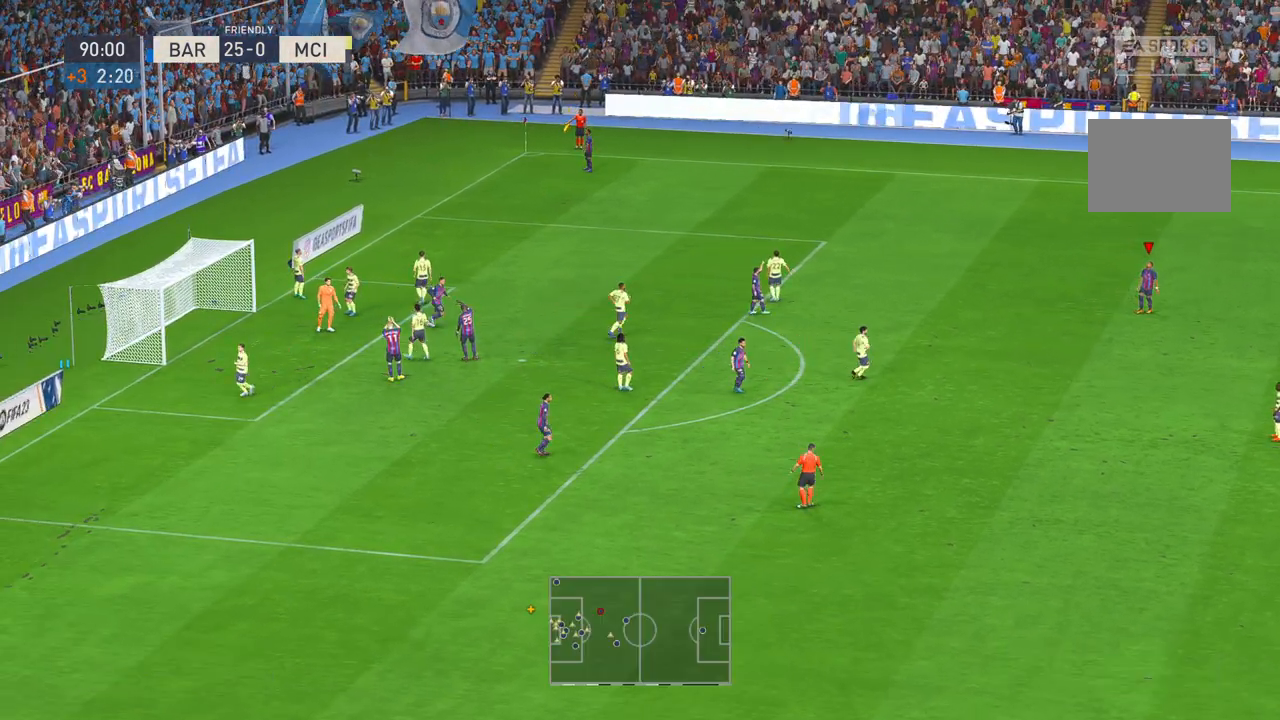
{"buttons": ["R2"], "left_stick": "center", "right_stick": "center", "events": []}